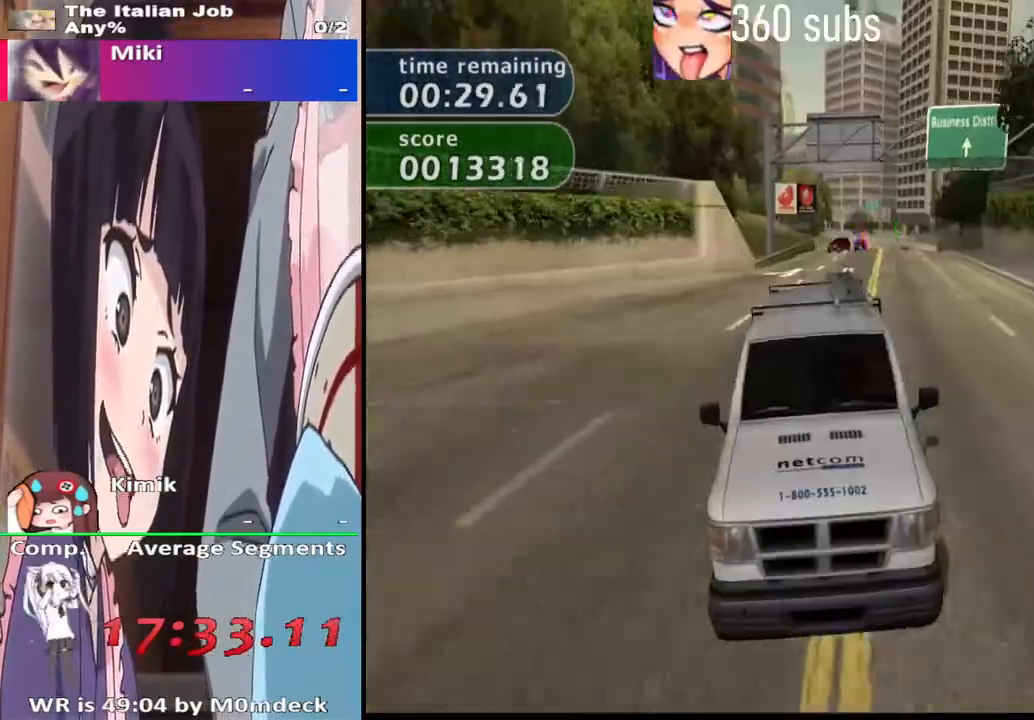
Gameplay with a controller (PlayStation layout); each line is a JSON object with the inputs held at the frame after it. "events" lists button and stick changes between this image and that frame as [ms after this image, input, new state], when the widget could be followed in between.
{"buttons": ["CROSS"], "left_stick": "center", "right_stick": "center", "events": [[100, "left_stick", "center"], [333, "L2", "up"]]}
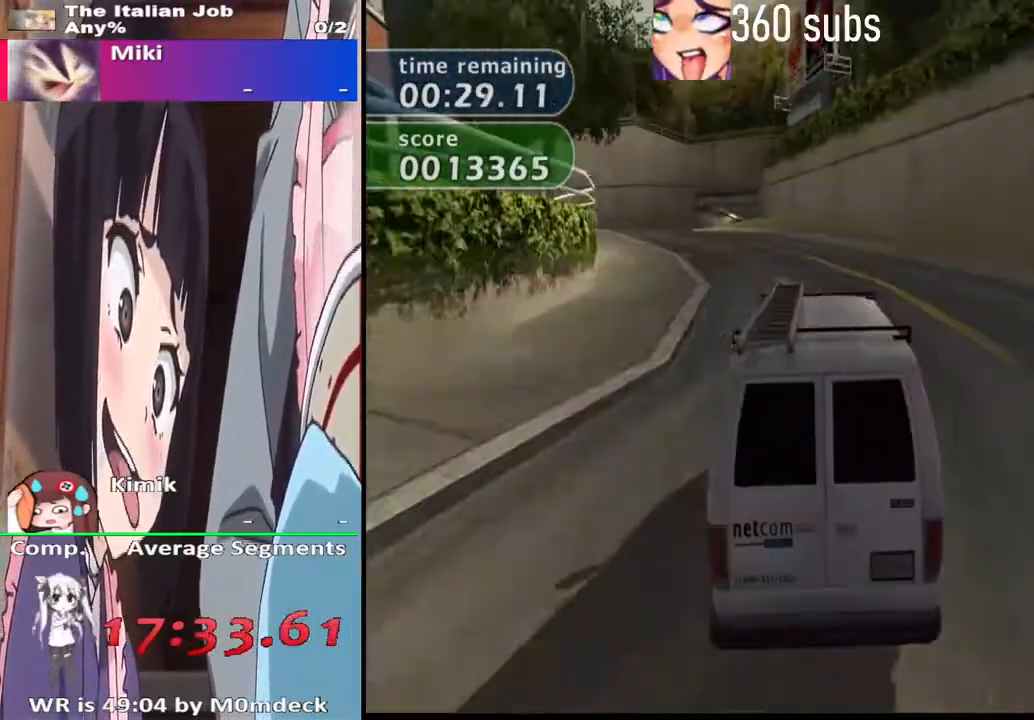
{"buttons": ["CROSS"], "left_stick": "left", "right_stick": "center", "events": [[167, "left_stick", "left"], [333, "left_stick", "center"], [400, "left_stick", "left"]]}
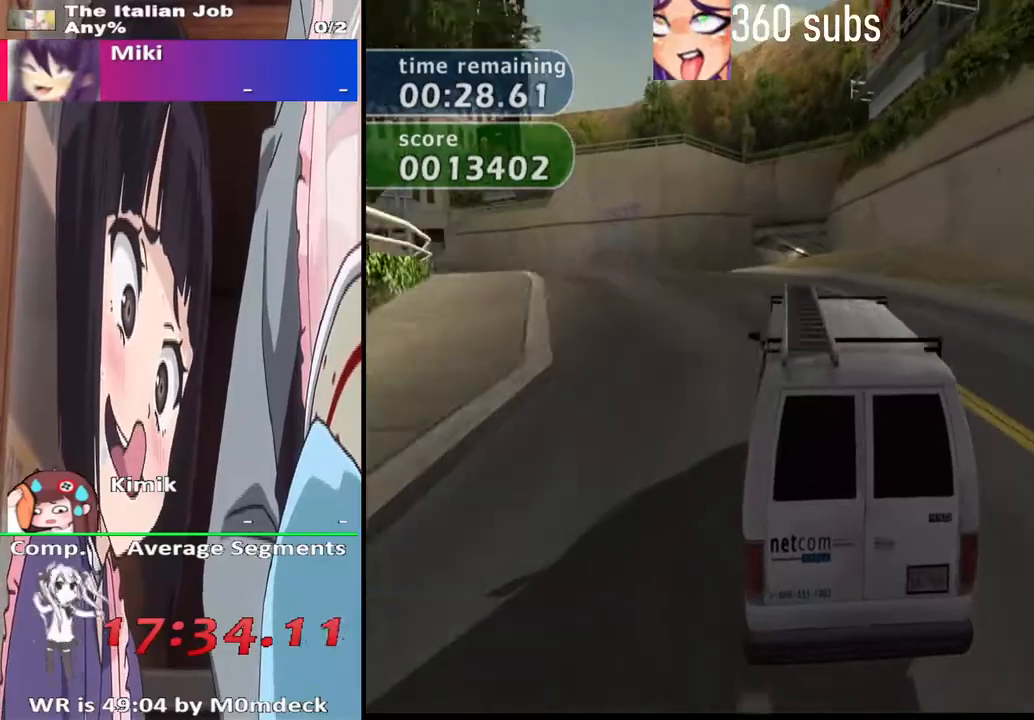
{"buttons": ["CROSS"], "left_stick": "center", "right_stick": "center", "events": [[167, "left_stick", "center"], [233, "left_stick", "left"], [467, "left_stick", "center"]]}
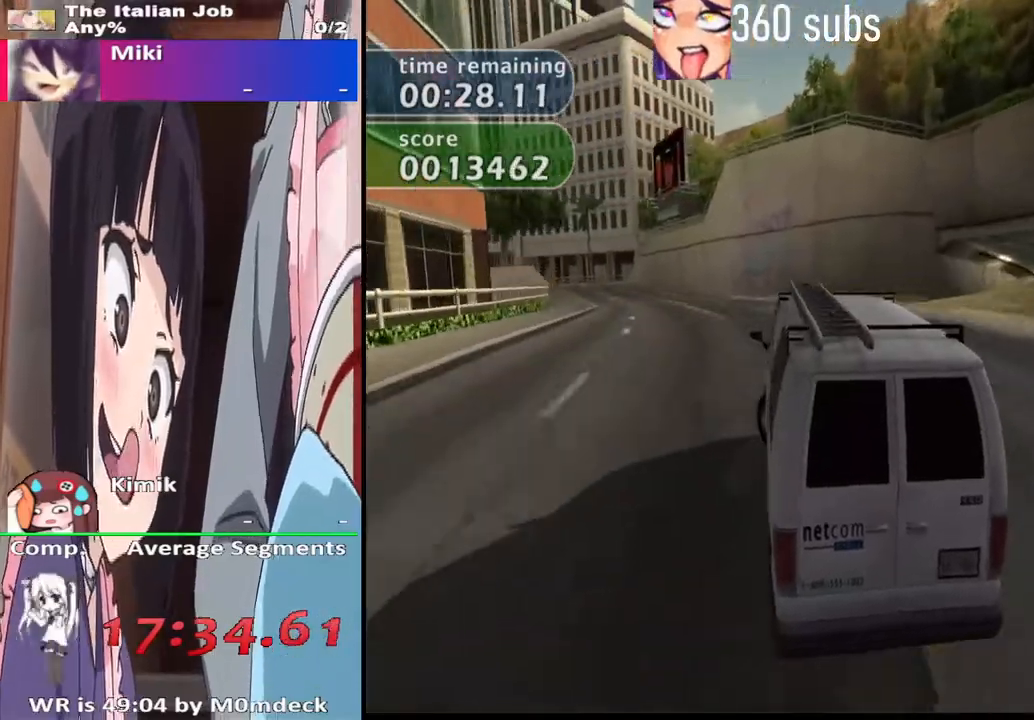
{"buttons": ["CROSS"], "left_stick": "center", "right_stick": "center", "events": [[100, "left_stick", "left"], [233, "left_stick", "center"], [333, "left_stick", "right"], [467, "left_stick", "center"]]}
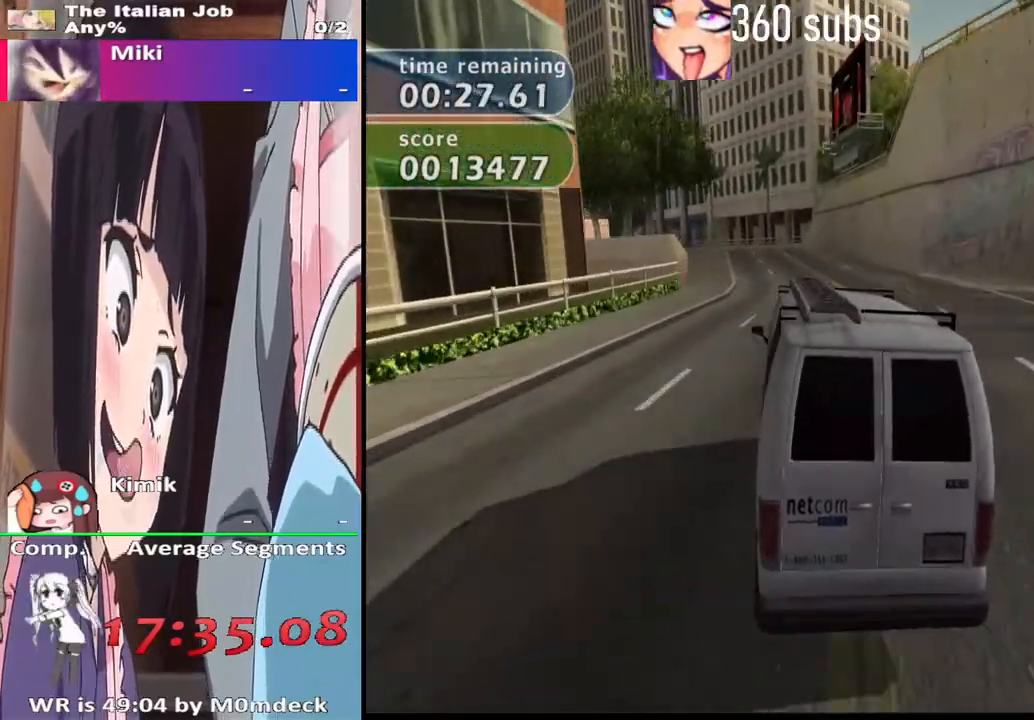
{"buttons": ["CROSS"], "left_stick": "center", "right_stick": "center", "events": []}
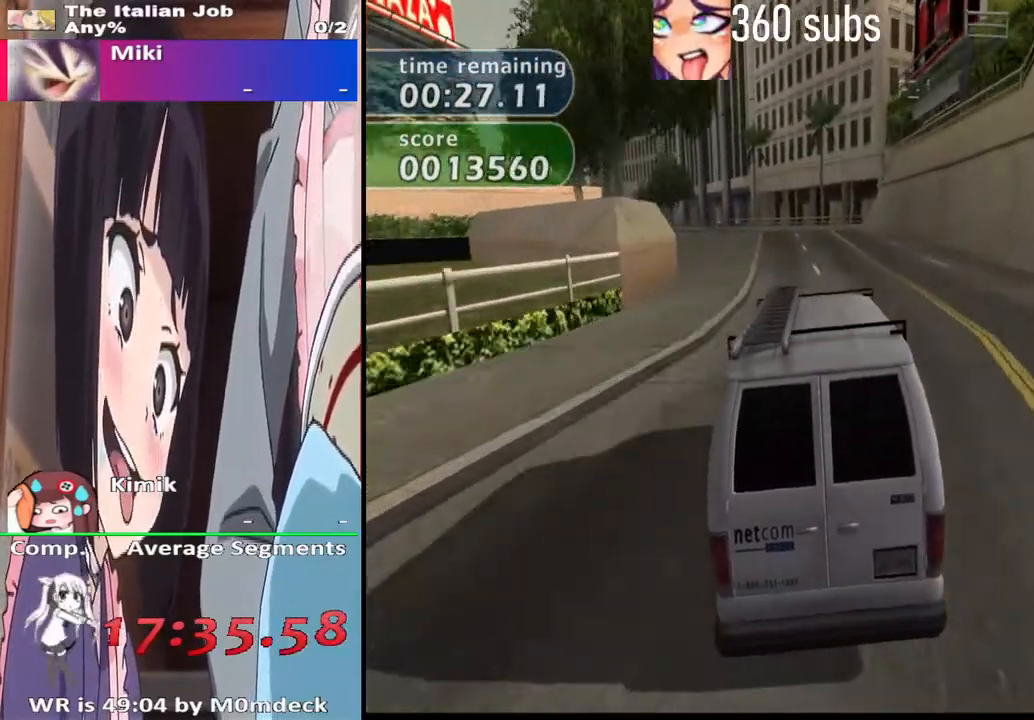
{"buttons": ["CROSS"], "left_stick": "center", "right_stick": "center", "events": [[367, "left_stick", "left"], [433, "left_stick", "center"]]}
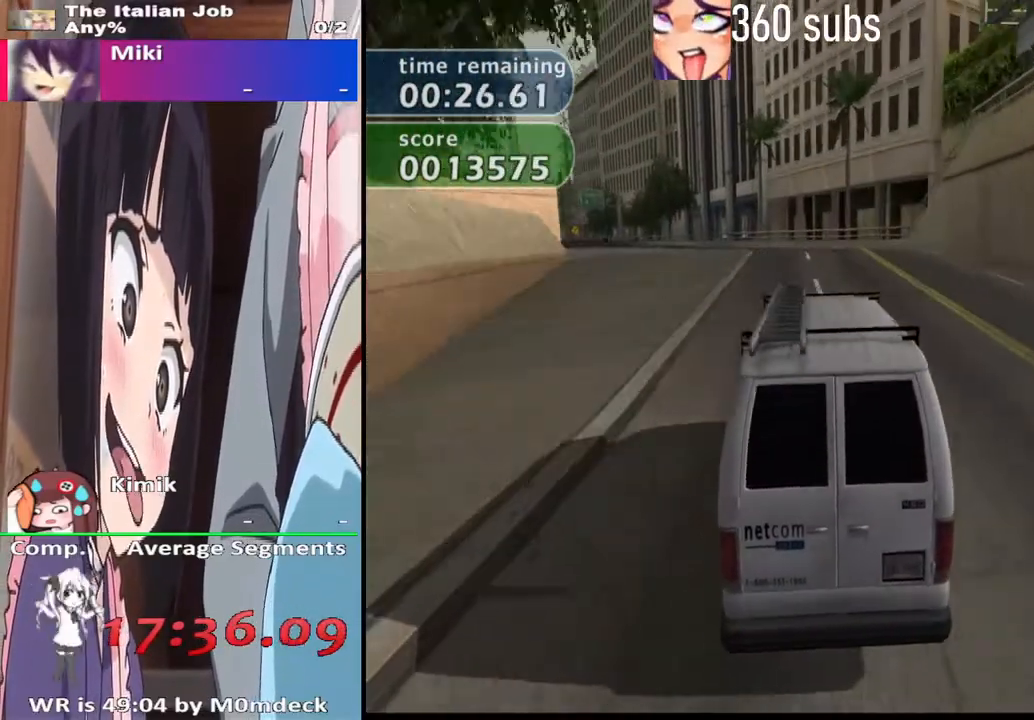
{"buttons": ["CROSS"], "left_stick": "center", "right_stick": "center", "events": [[367, "left_stick", "left"], [500, "left_stick", "center"]]}
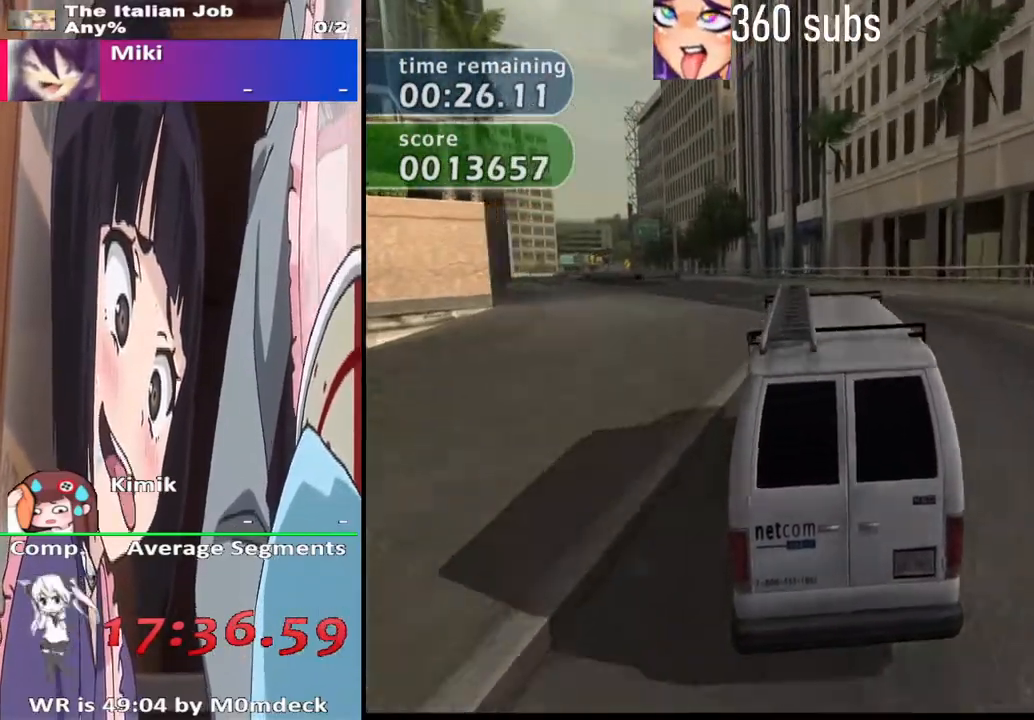
{"buttons": ["CROSS"], "left_stick": "center", "right_stick": "center", "events": []}
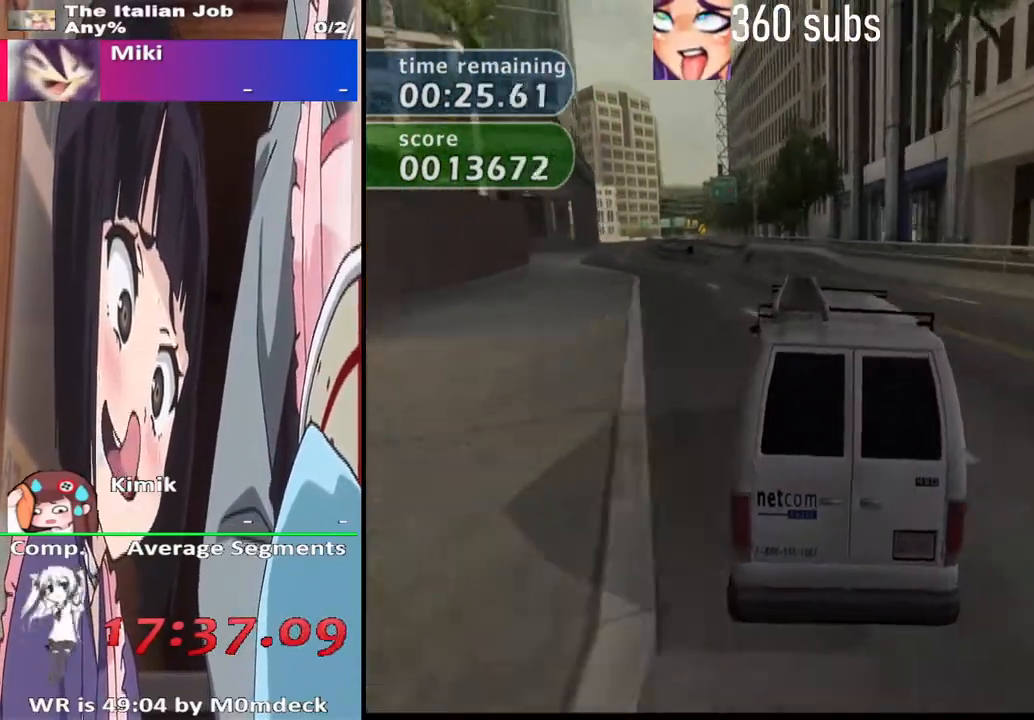
{"buttons": ["CROSS"], "left_stick": "center", "right_stick": "center", "events": []}
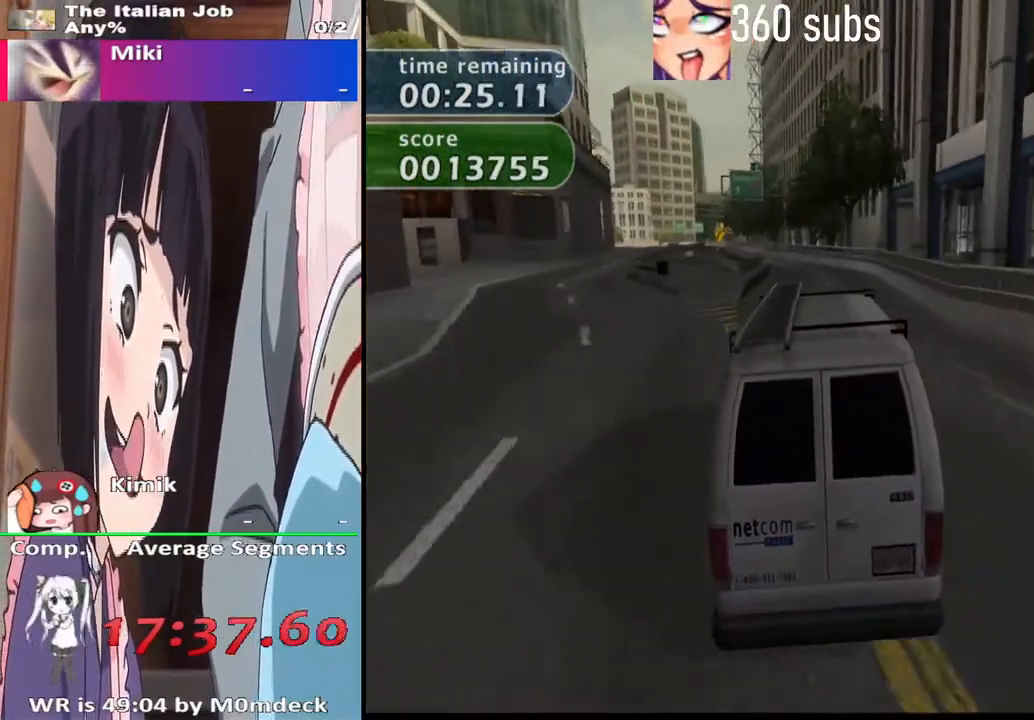
{"buttons": ["CROSS"], "left_stick": "center", "right_stick": "center", "events": []}
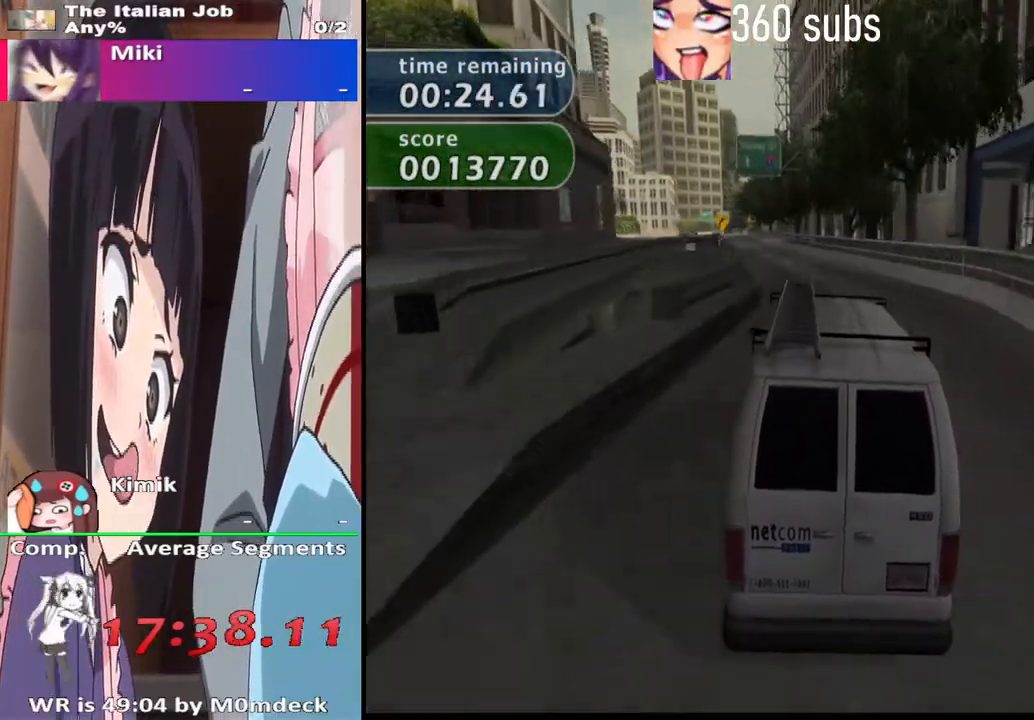
{"buttons": ["CROSS"], "left_stick": "center", "right_stick": "center", "events": [[267, "left_stick", "left"], [433, "left_stick", "center"]]}
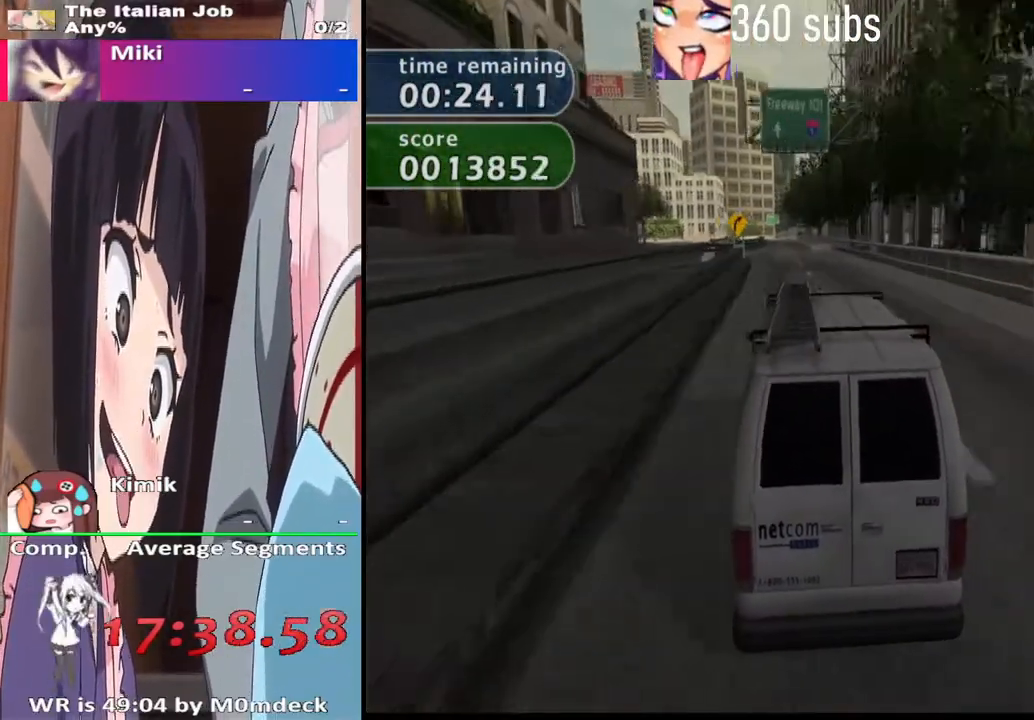
{"buttons": ["CROSS"], "left_stick": "right", "right_stick": "center", "events": [[467, "left_stick", "right"]]}
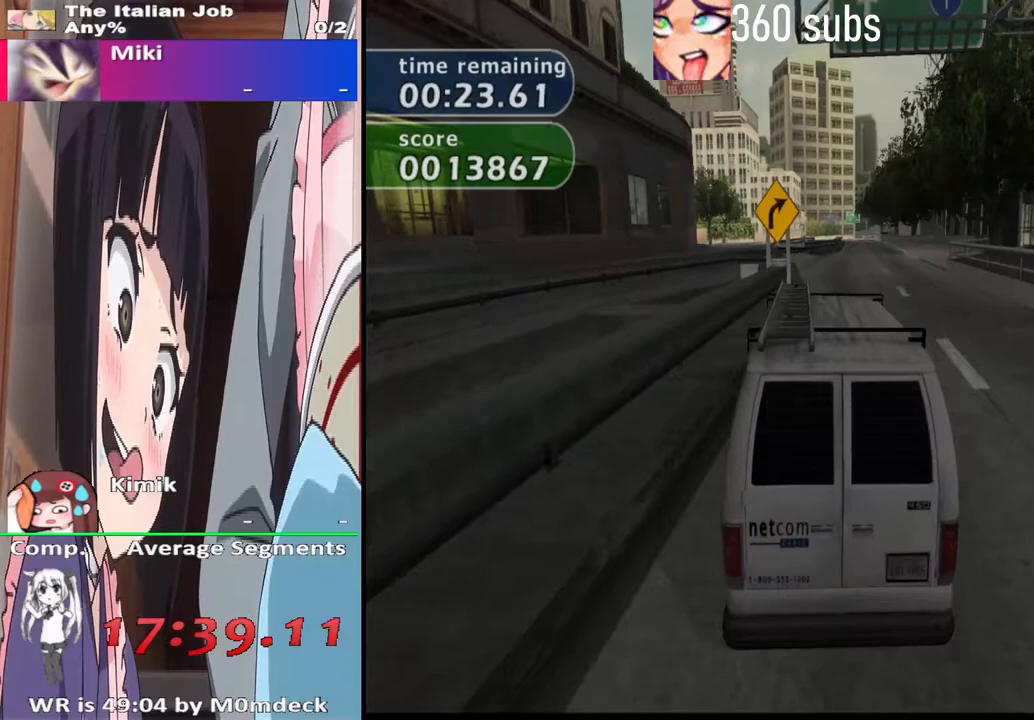
{"buttons": ["CROSS"], "left_stick": "center", "right_stick": "center", "events": [[100, "left_stick", "center"], [333, "left_stick", "right"], [467, "left_stick", "center"]]}
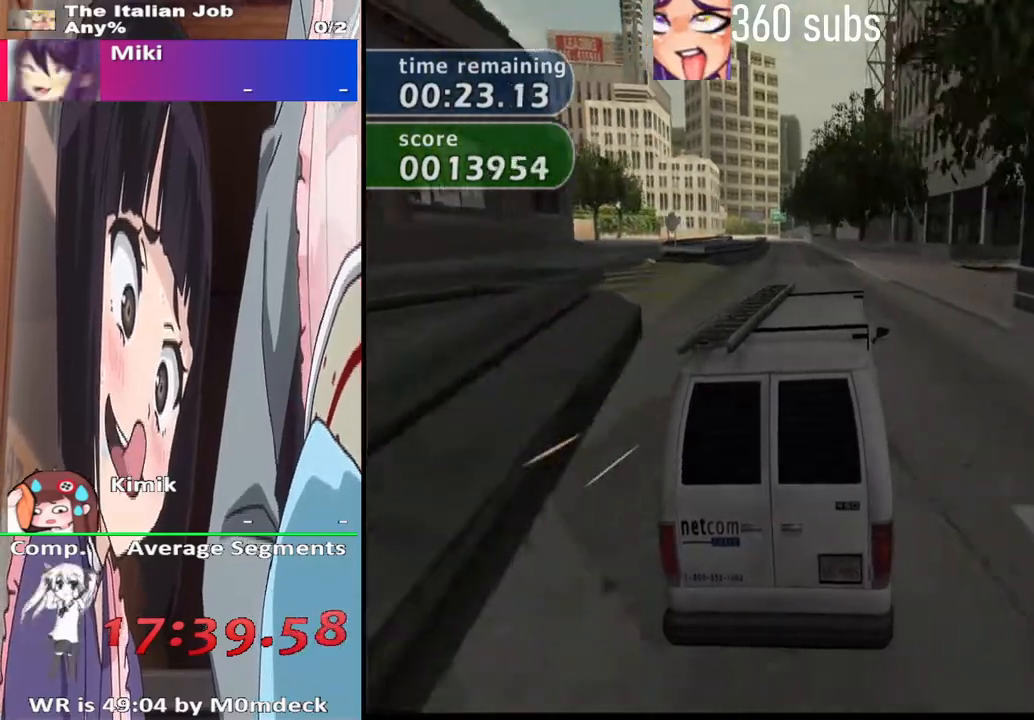
{"buttons": ["SQUARE"], "left_stick": "right", "right_stick": "center", "events": [[67, "left_stick", "right"], [100, "CROSS", "up"], [467, "SQUARE", "down"]]}
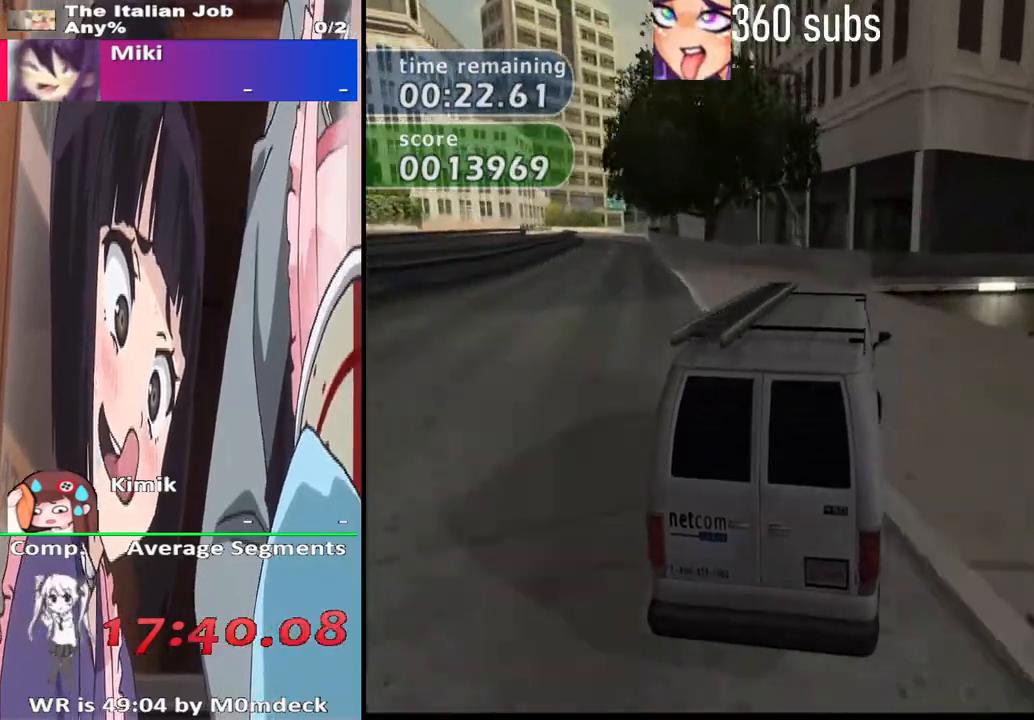
{"buttons": ["CROSS"], "left_stick": "right", "right_stick": "center", "events": [[233, "SQUARE", "up"], [500, "CROSS", "down"]]}
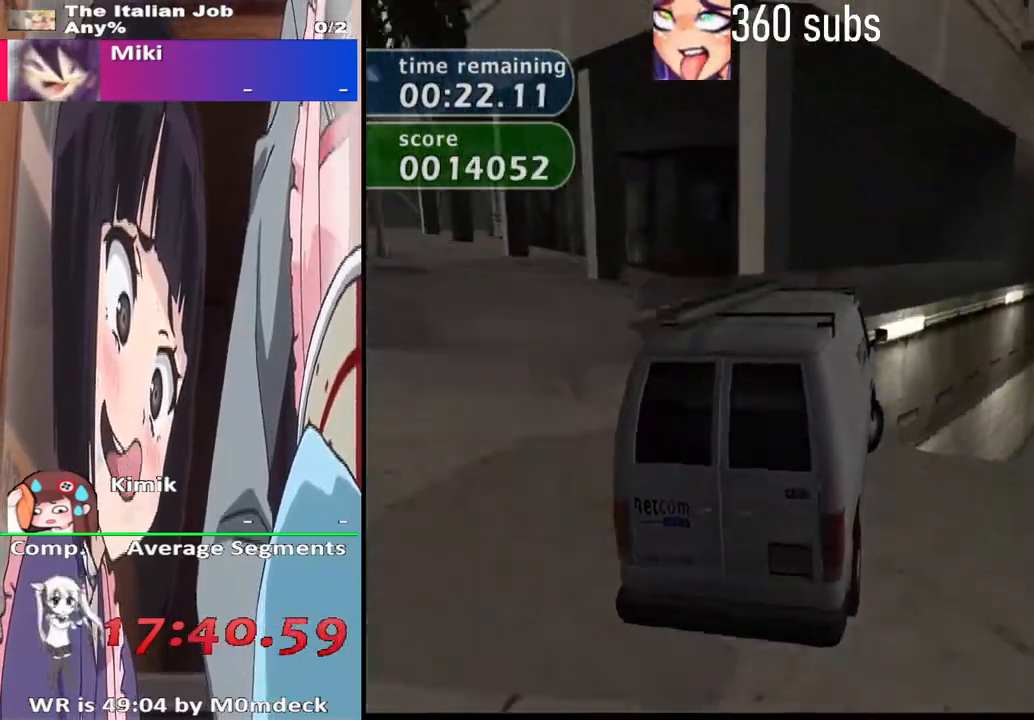
{"buttons": ["CROSS"], "left_stick": "center", "right_stick": "center", "events": [[167, "left_stick", "center"]]}
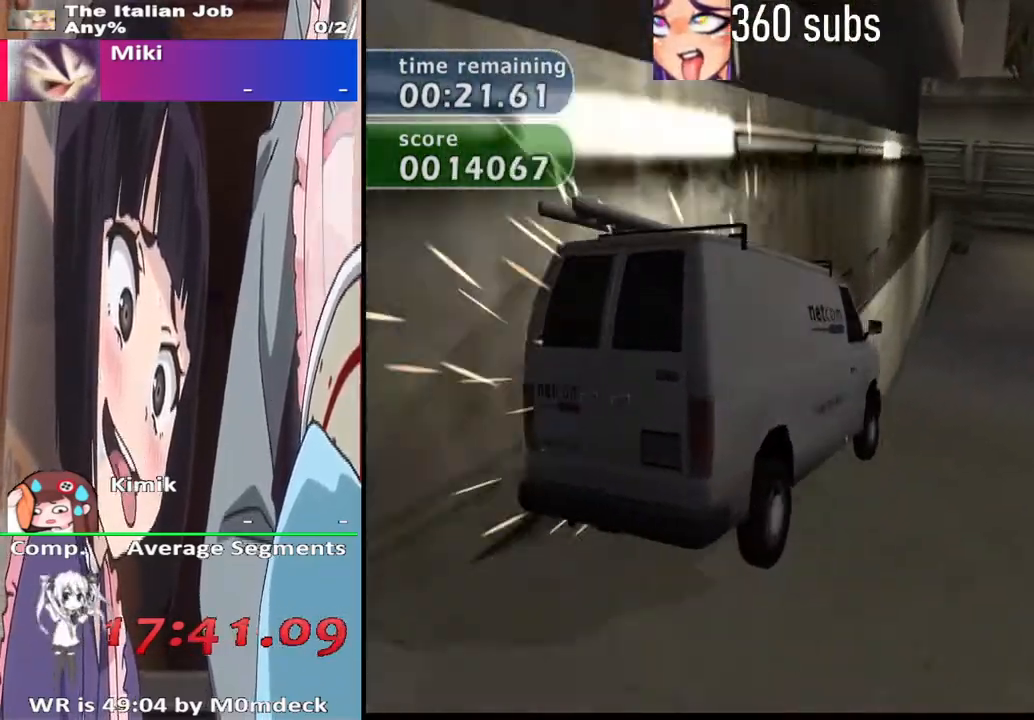
{"buttons": ["CROSS"], "left_stick": "right", "right_stick": "center", "events": [[167, "left_stick", "right"]]}
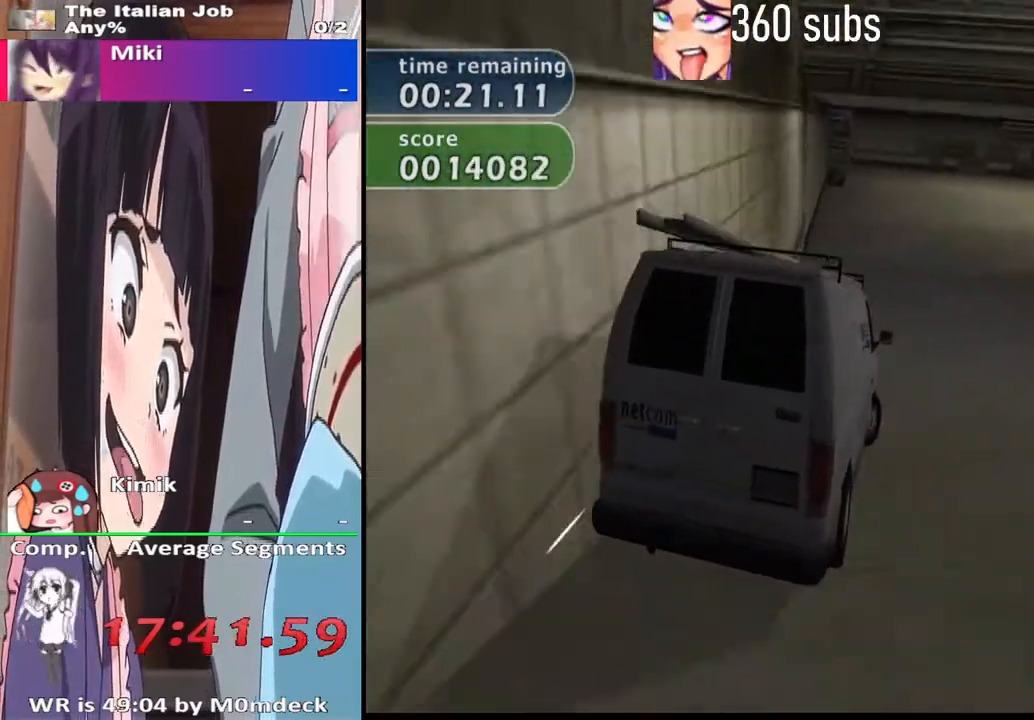
{"buttons": ["CROSS"], "left_stick": "right", "right_stick": "center", "events": []}
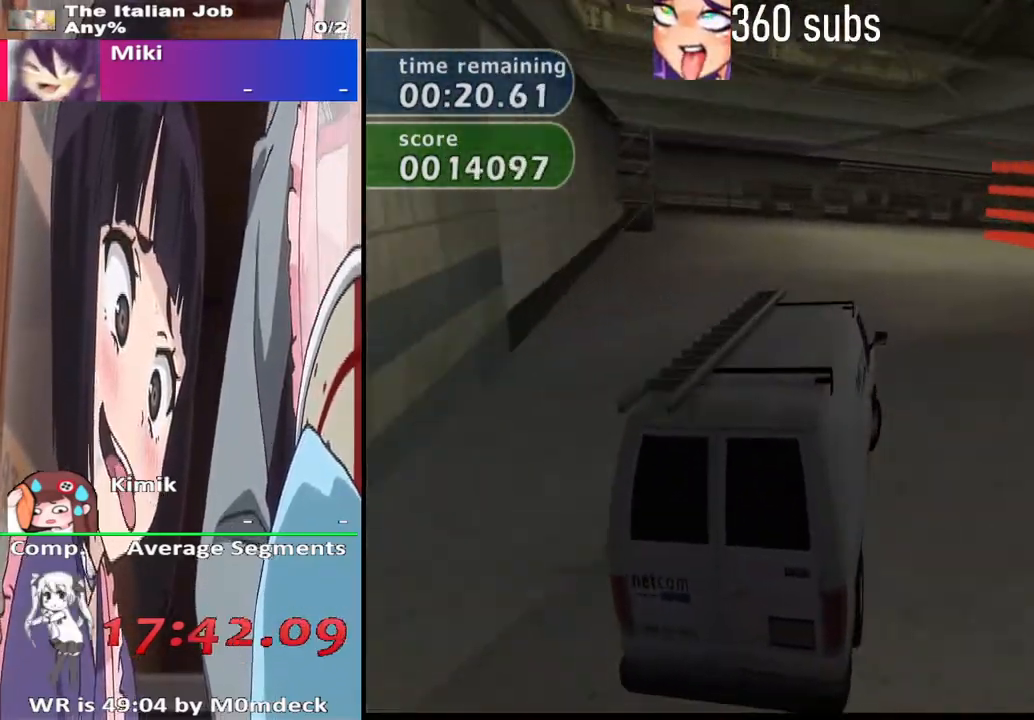
{"buttons": ["CROSS"], "left_stick": "center", "right_stick": "center", "events": [[200, "left_stick", "center"], [333, "left_stick", "right"], [433, "left_stick", "center"]]}
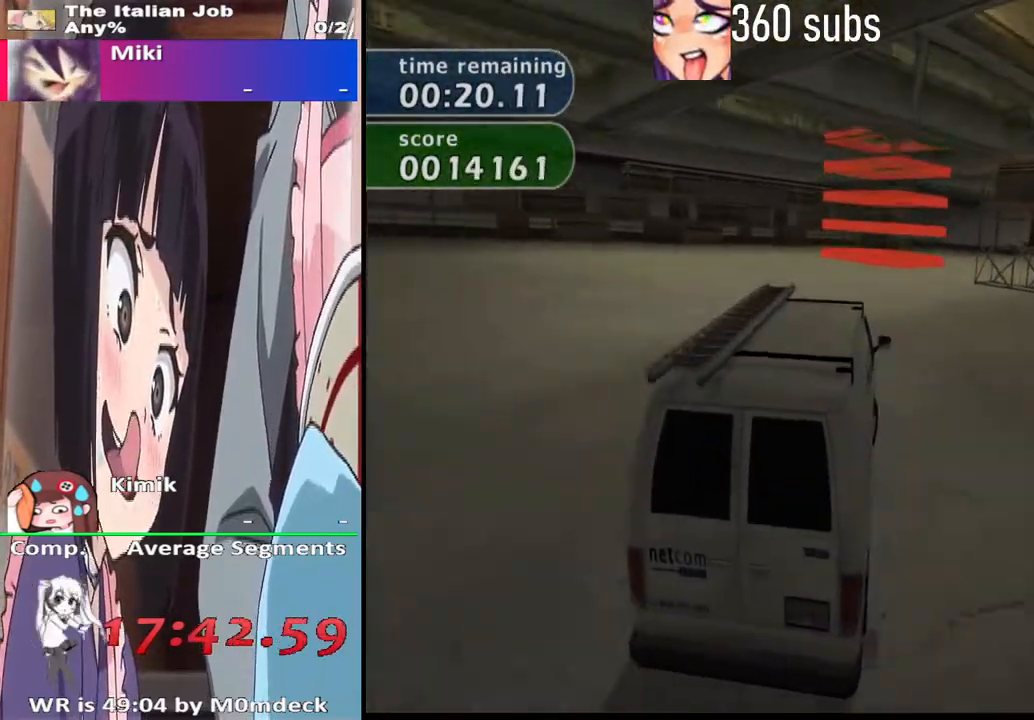
{"buttons": ["CROSS"], "left_stick": "left", "right_stick": "center", "events": [[400, "left_stick", "left"]]}
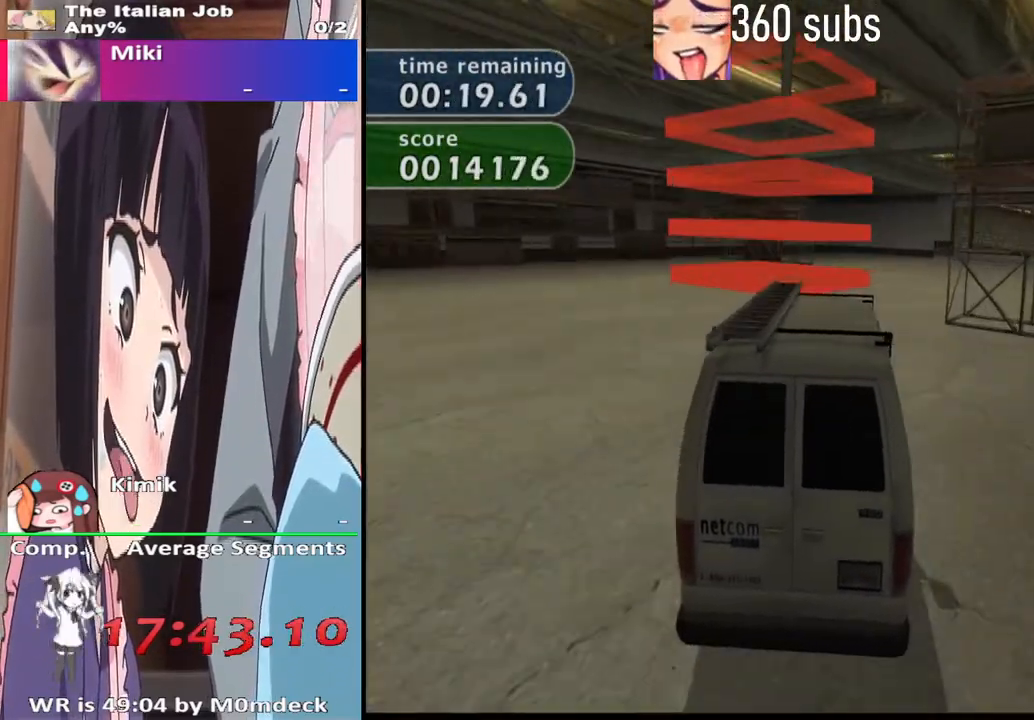
{"buttons": ["CROSS"], "left_stick": "center", "right_stick": "center", "events": [[100, "left_stick", "center"]]}
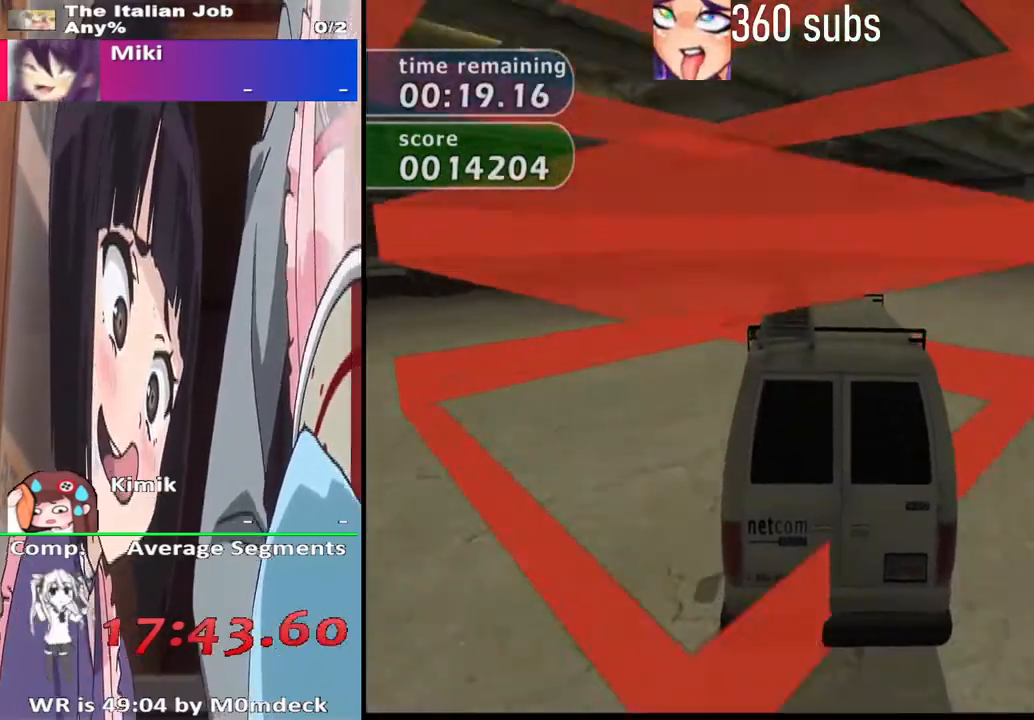
{"buttons": ["CROSS"], "left_stick": "center", "right_stick": "center", "events": []}
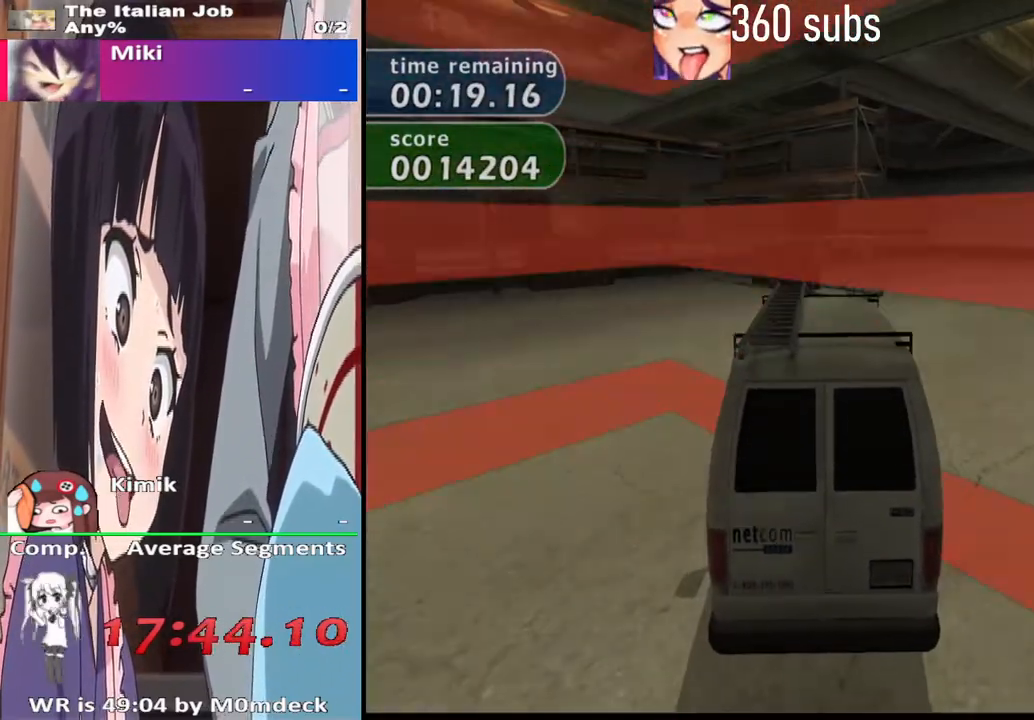
{"buttons": [], "left_stick": "center", "right_stick": "center", "events": [[200, "CROSS", "up"]]}
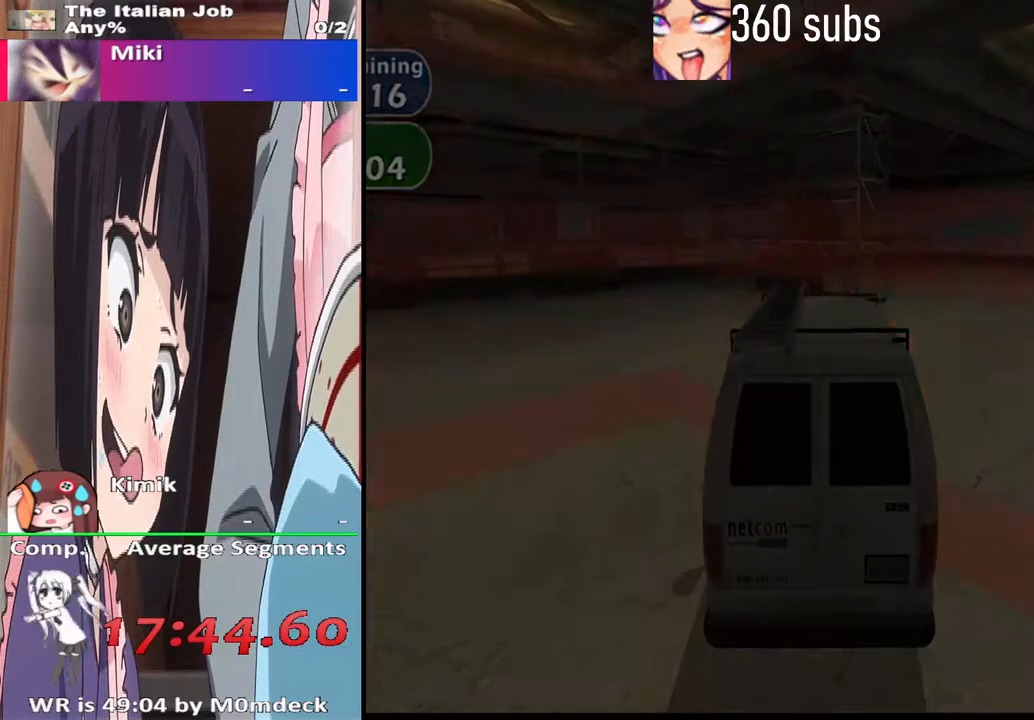
{"buttons": [], "left_stick": "center", "right_stick": "center", "events": []}
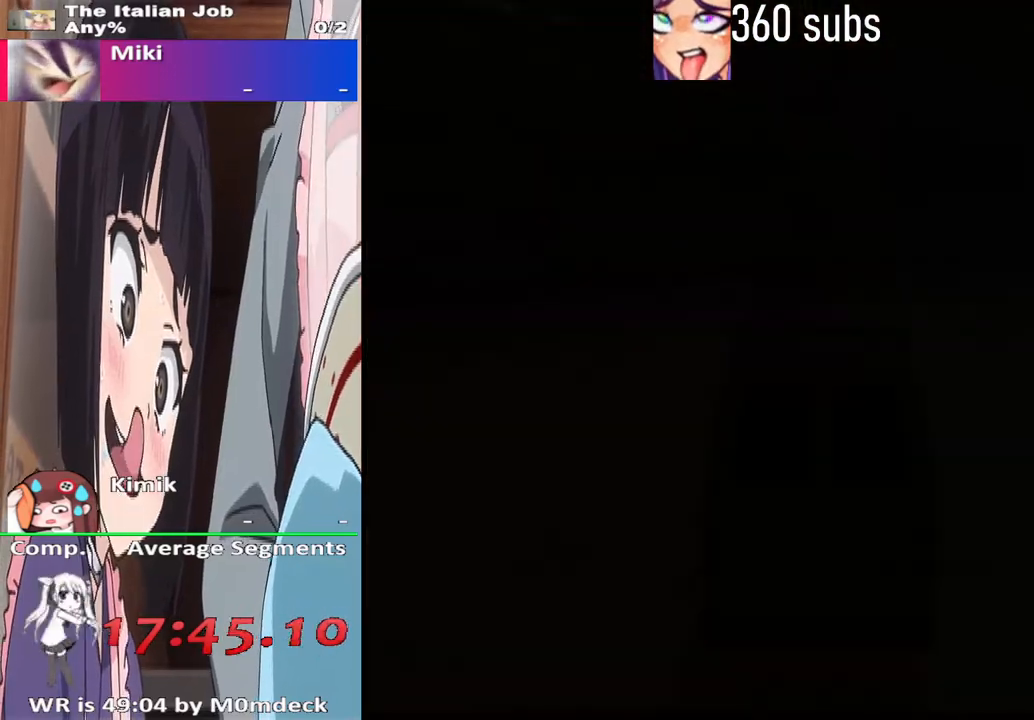
{"buttons": [], "left_stick": "center", "right_stick": "center", "events": []}
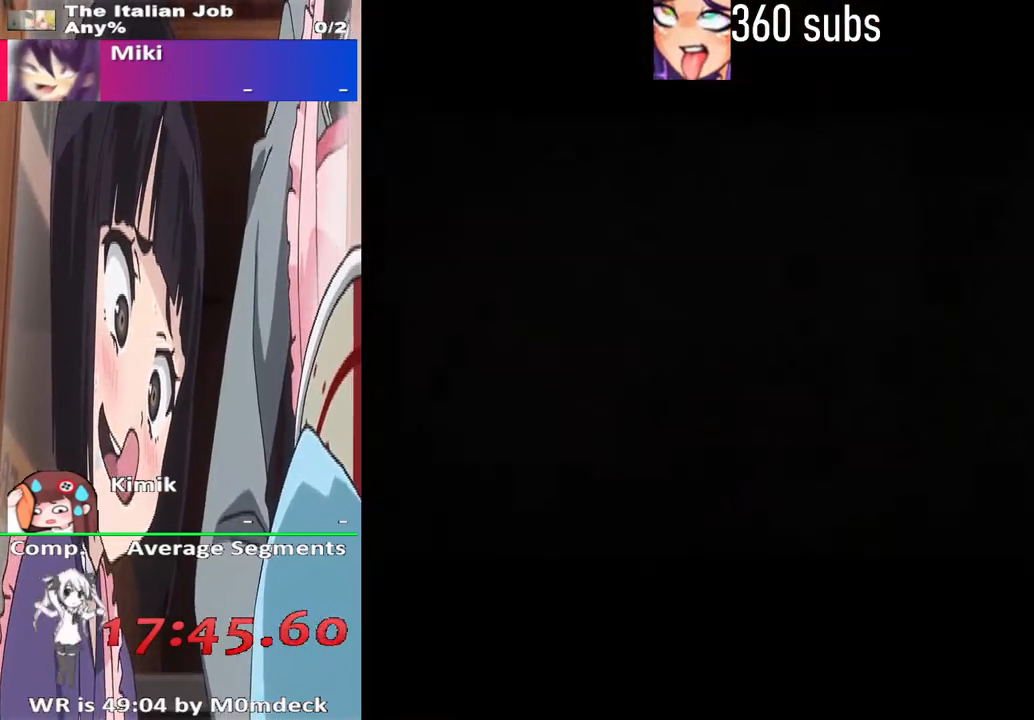
{"buttons": [], "left_stick": "center", "right_stick": "center", "events": []}
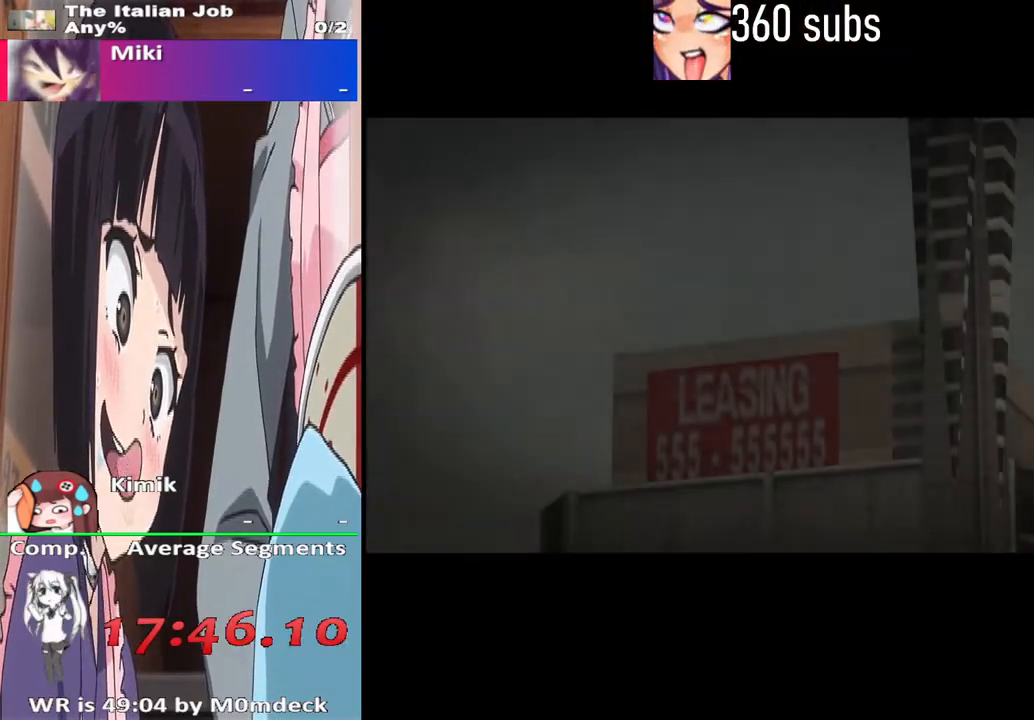
{"buttons": ["CROSS"], "left_stick": "center", "right_stick": "center", "events": [[133, "CROSS", "down"], [300, "CROSS", "up"], [367, "CROSS", "down"]]}
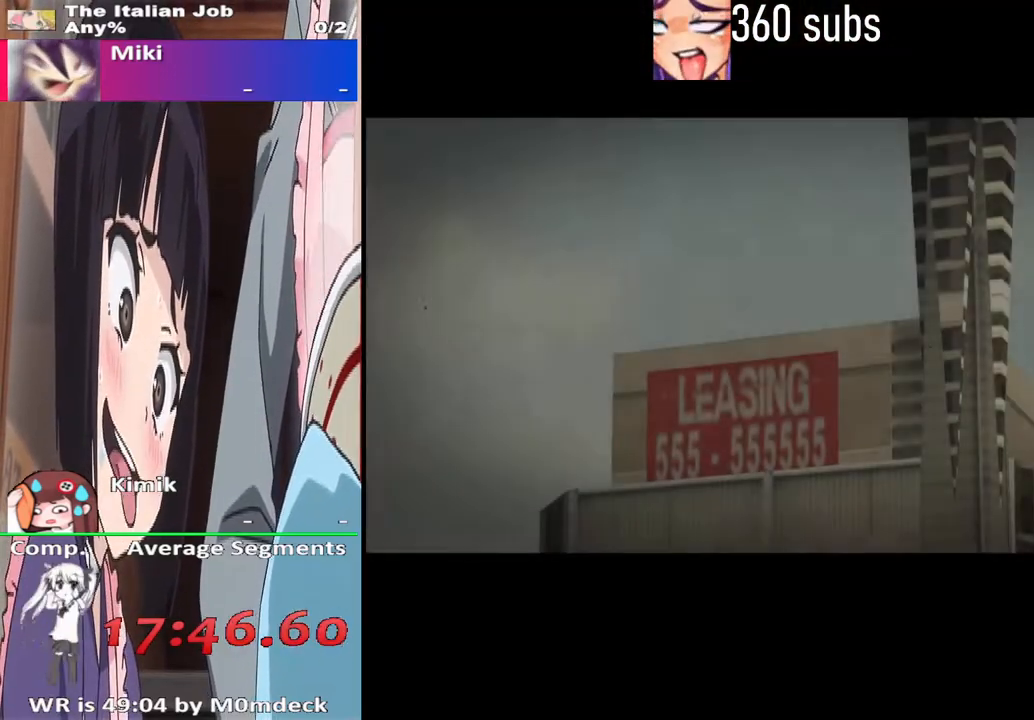
{"buttons": ["CROSS"], "left_stick": "center", "right_stick": "center", "events": [[33, "CROSS", "up"], [133, "CROSS", "down"], [333, "CROSS", "up"], [467, "CROSS", "down"]]}
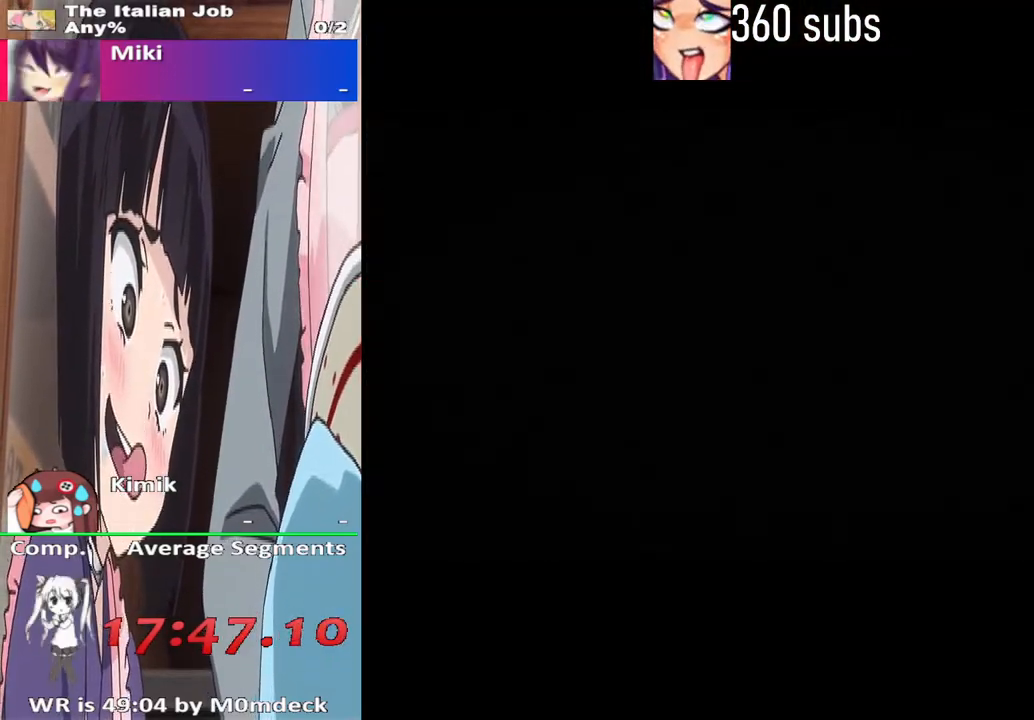
{"buttons": [], "left_stick": "center", "right_stick": "center", "events": [[167, "CROSS", "up"]]}
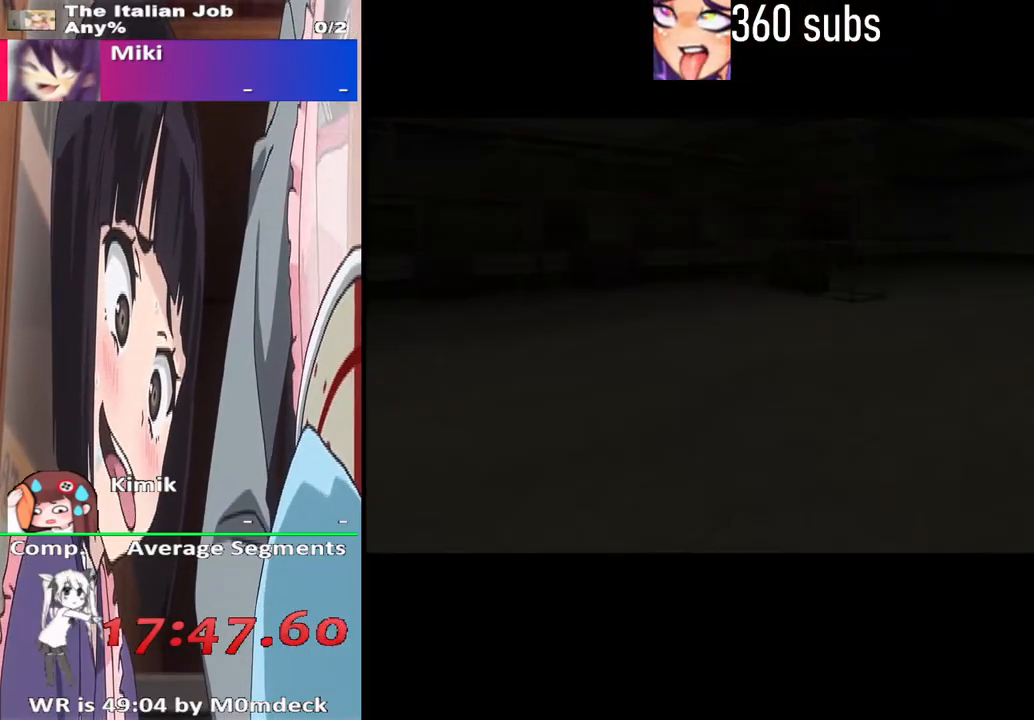
{"buttons": [], "left_stick": "center", "right_stick": "center", "events": [[233, "CROSS", "down"], [433, "CROSS", "up"]]}